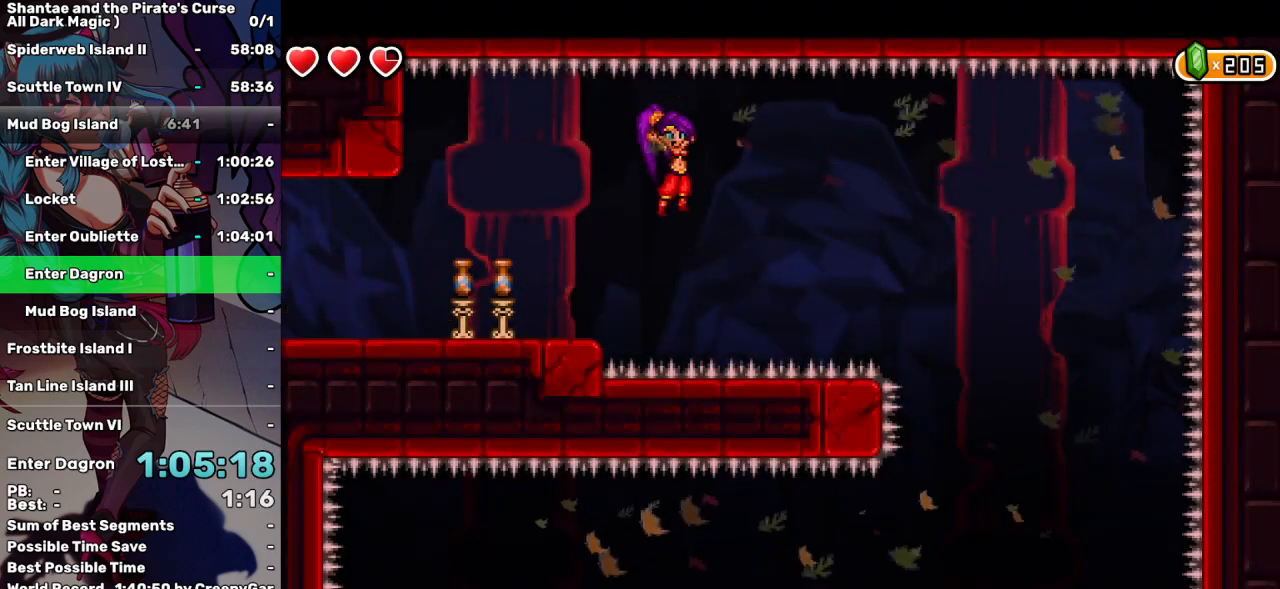
Gameplay with keyboard; each line is a JSON object with the keys held at the frame after it. "events" lists presses ("down") and releases ("up") of "a", "d", "down", "e", "escape", "left", "p", "q", "r", "right", "s", "space", "t", "tab", "up" and "w" between this image and that frame as [ms after this image, input, new state], when the widget could be followed in between. No other keys are recorded. Mouse input is not recorded.
{"keys": ["right"], "events": [[33, "up", "up"]]}
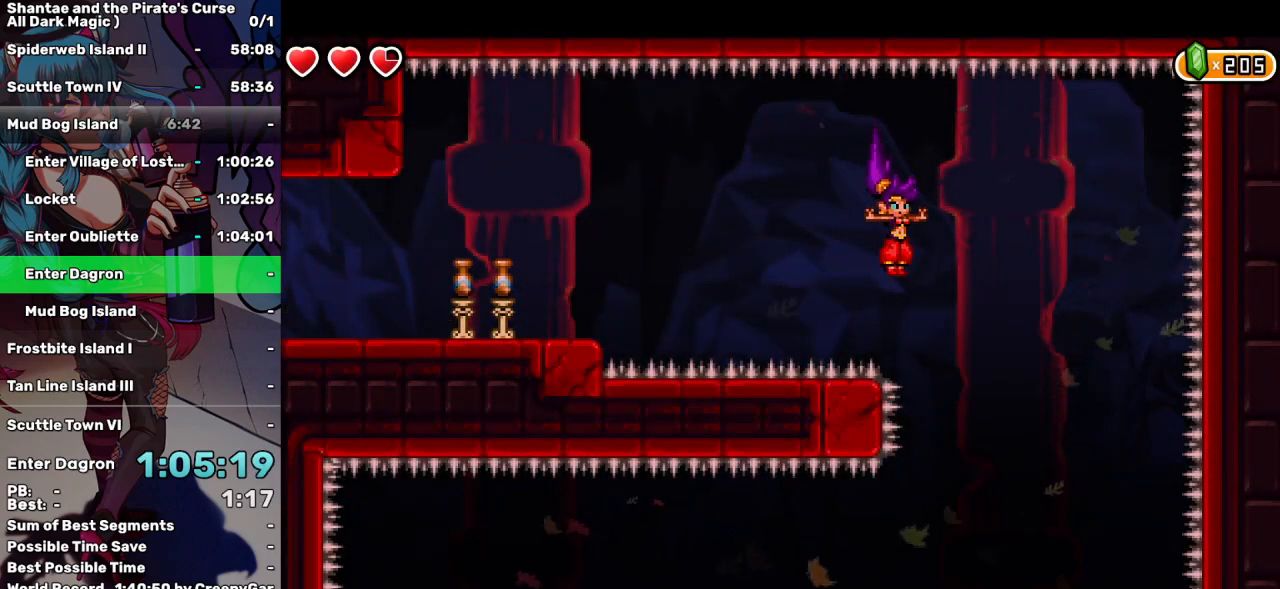
{"keys": ["left", "q"], "events": [[133, "left", "down"], [183, "right", "up"], [367, "q", "down"]]}
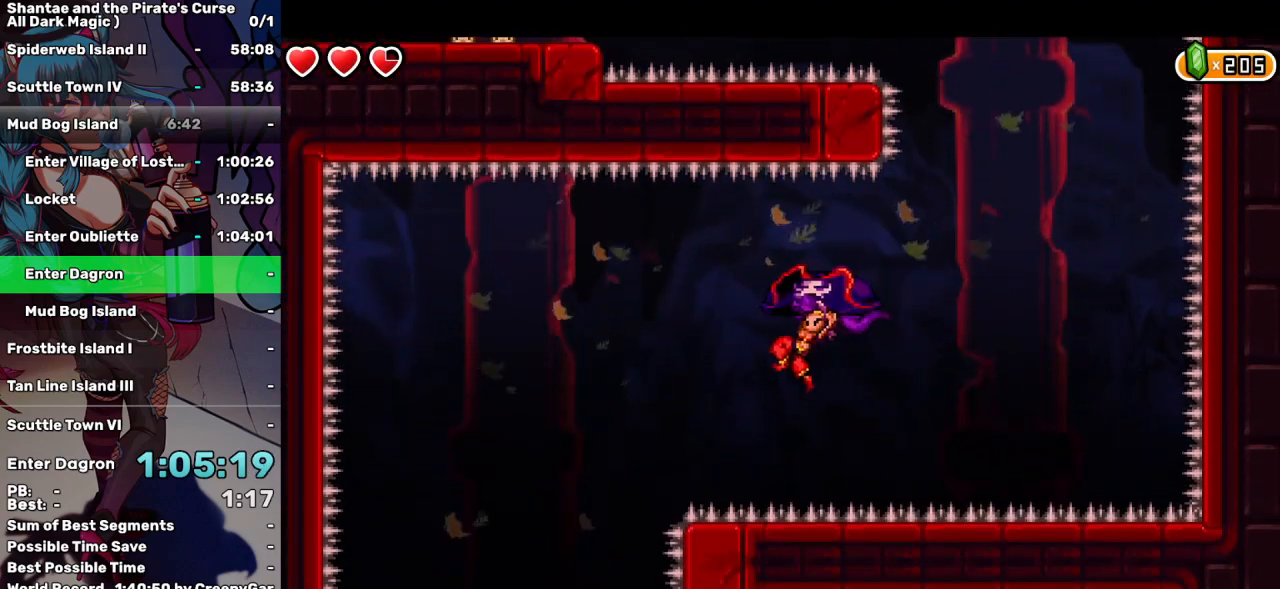
{"keys": [], "events": [[67, "q", "up"], [483, "left", "up"]]}
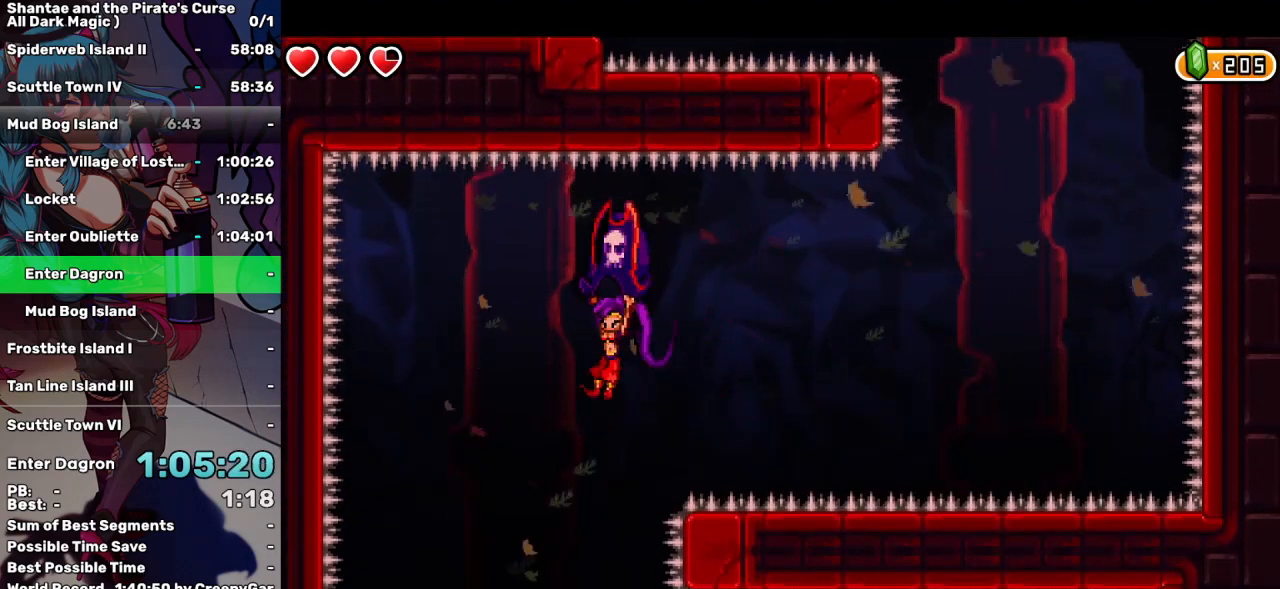
{"keys": [], "events": []}
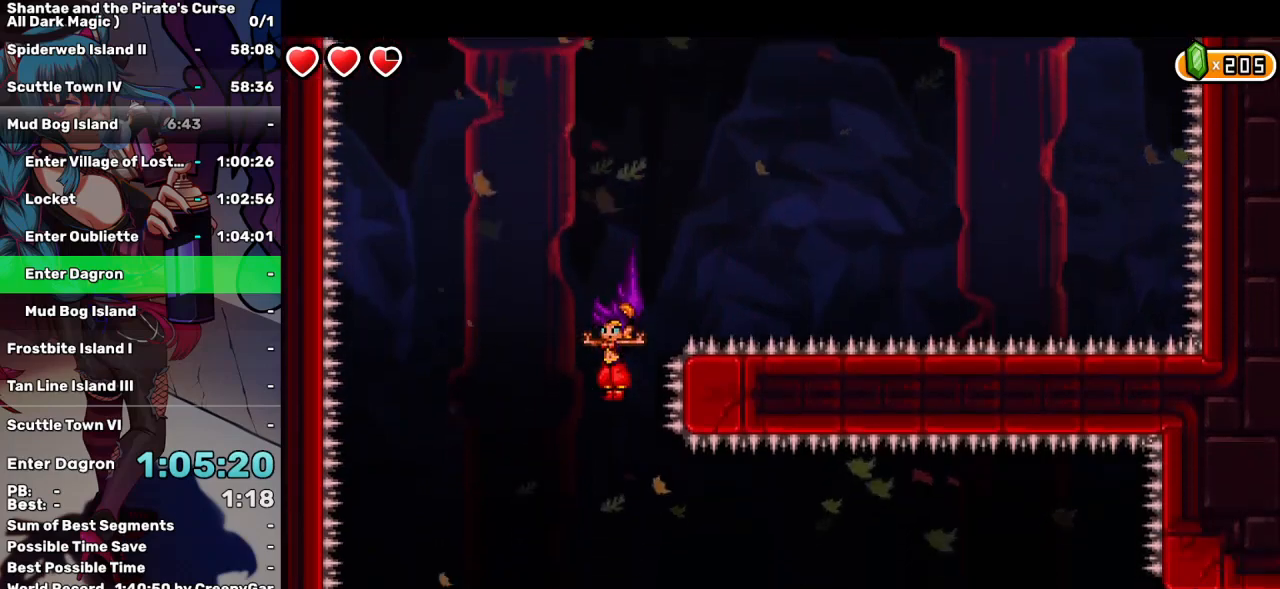
{"keys": ["q", "right"], "events": [[50, "right", "down"], [283, "q", "down"]]}
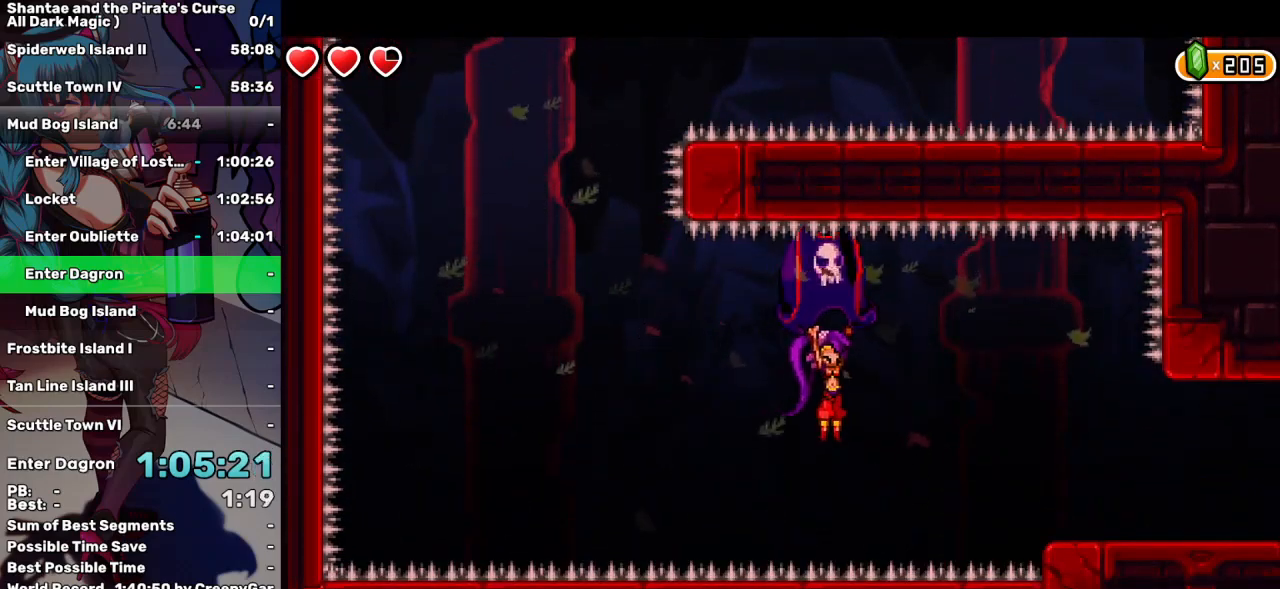
{"keys": ["right"], "events": [[50, "q", "up"]]}
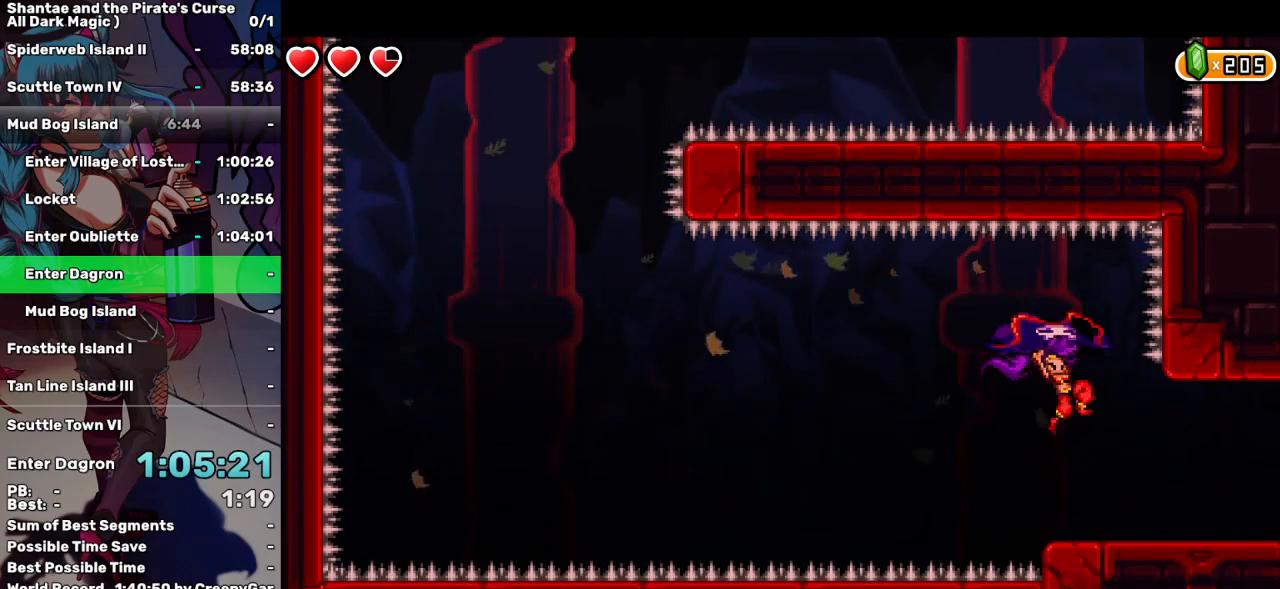
{"keys": ["right"], "events": []}
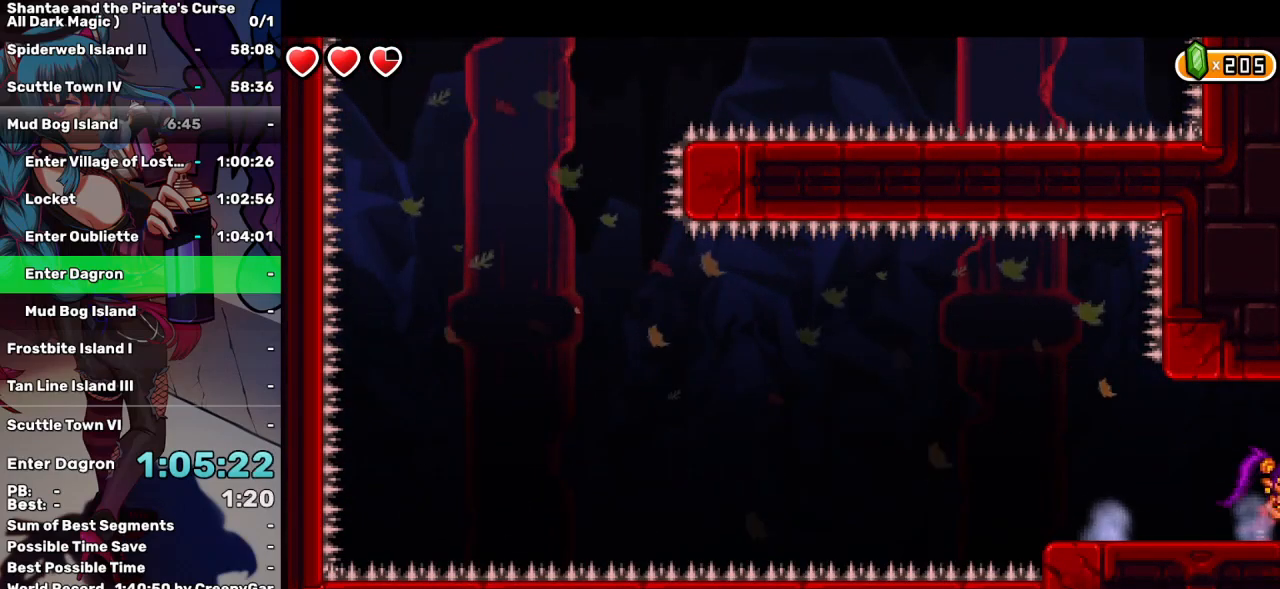
{"keys": ["right"], "events": []}
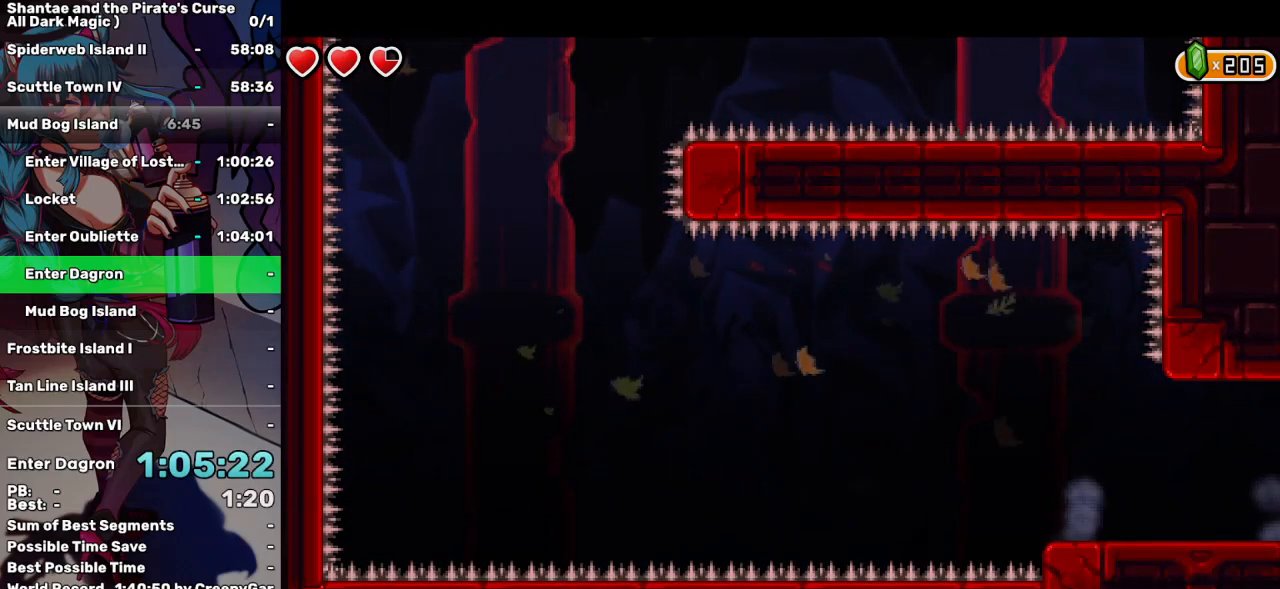
{"keys": ["right"], "events": []}
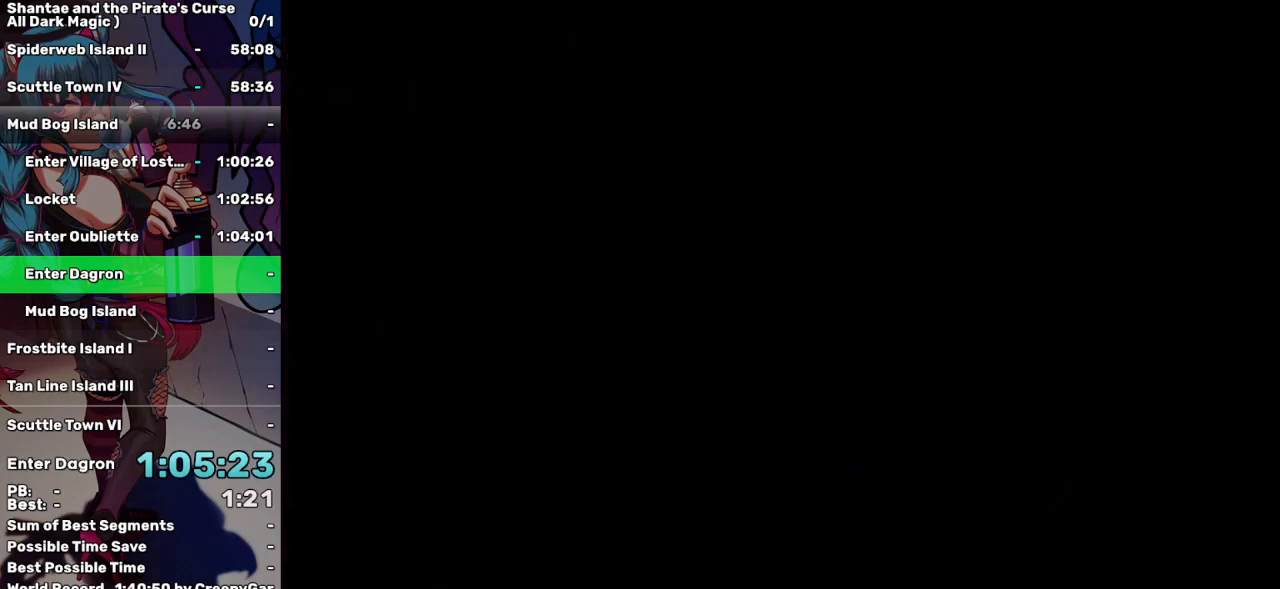
{"keys": ["right", "up"], "events": [[450, "up", "down"]]}
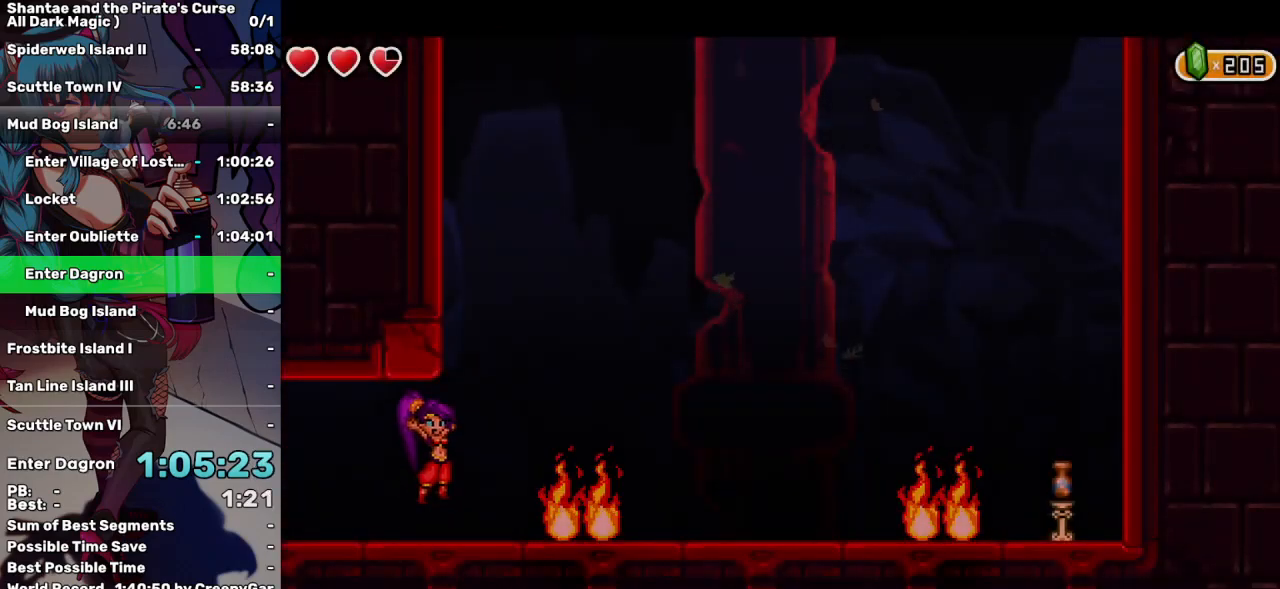
{"keys": ["q", "right", "up"], "events": [[317, "q", "down"]]}
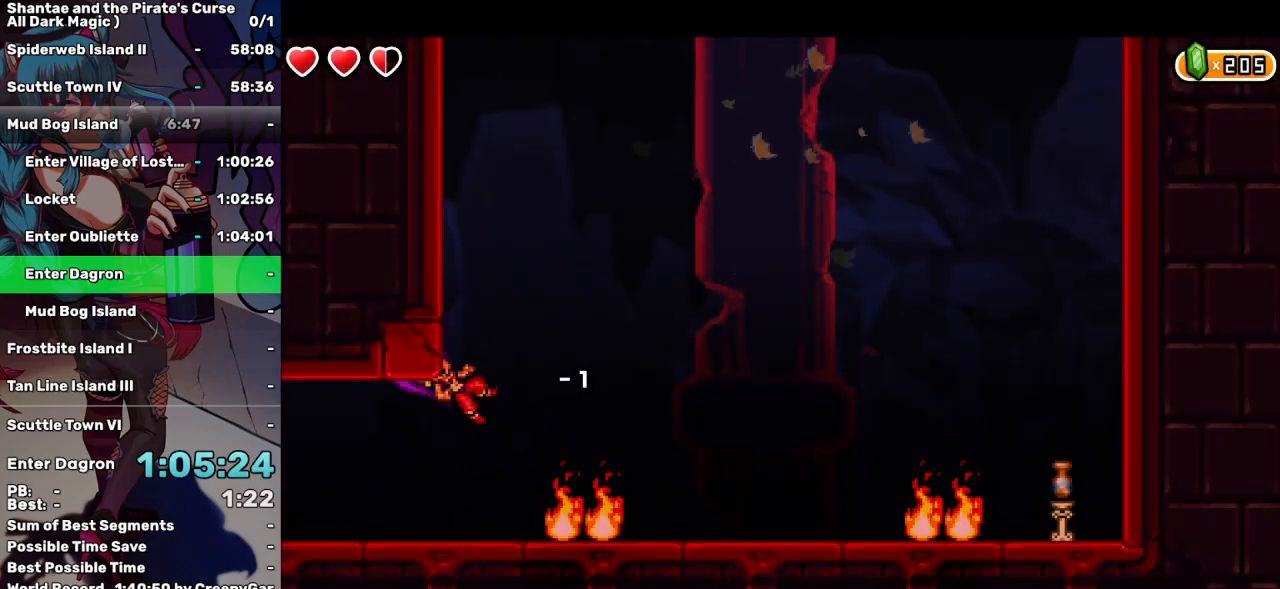
{"keys": ["right"], "events": [[17, "up", "up"], [150, "q", "up"], [333, "a", "down"], [383, "a", "up"]]}
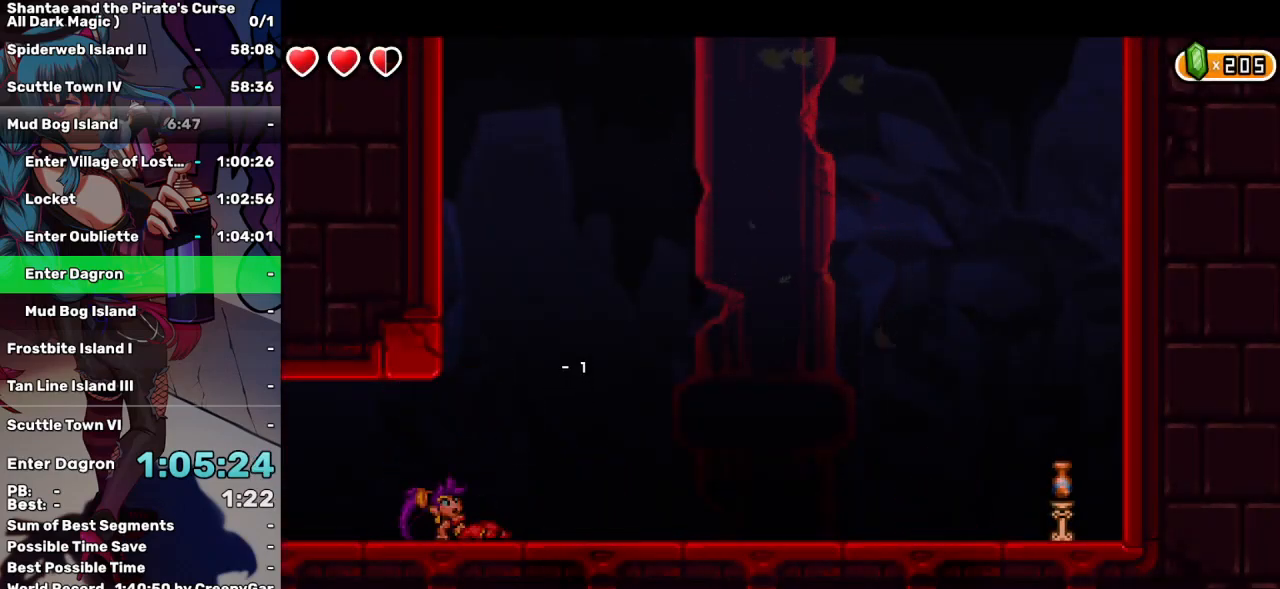
{"keys": ["right"], "events": []}
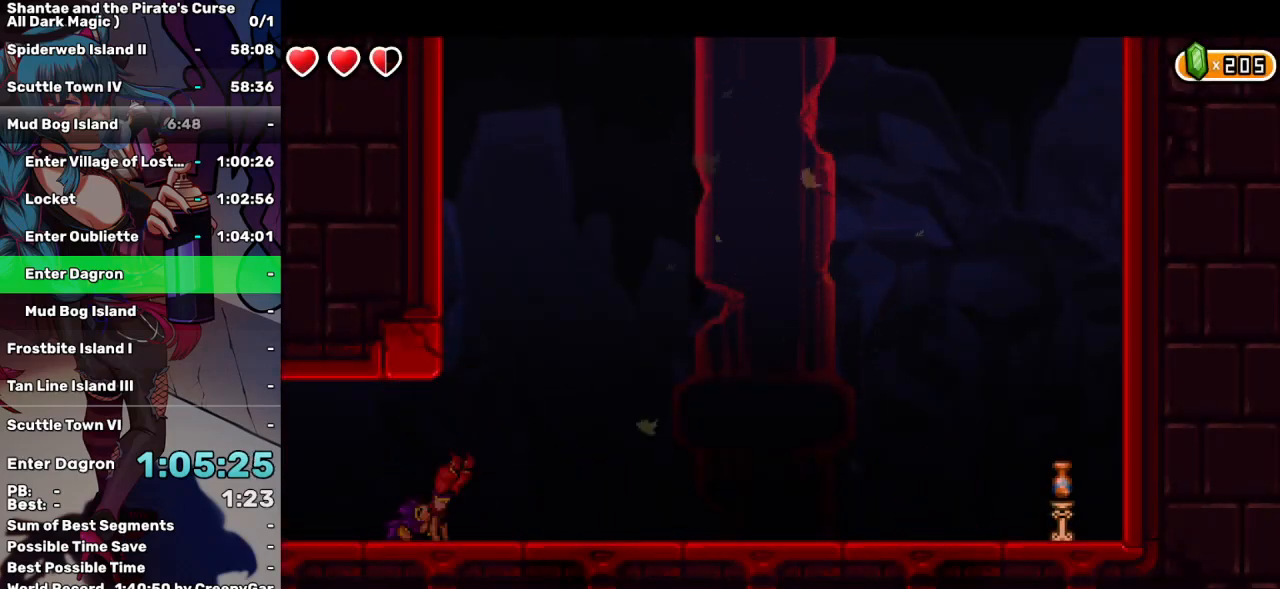
{"keys": ["right", "up"], "events": [[317, "right", "up"], [417, "up", "down"], [467, "right", "down"]]}
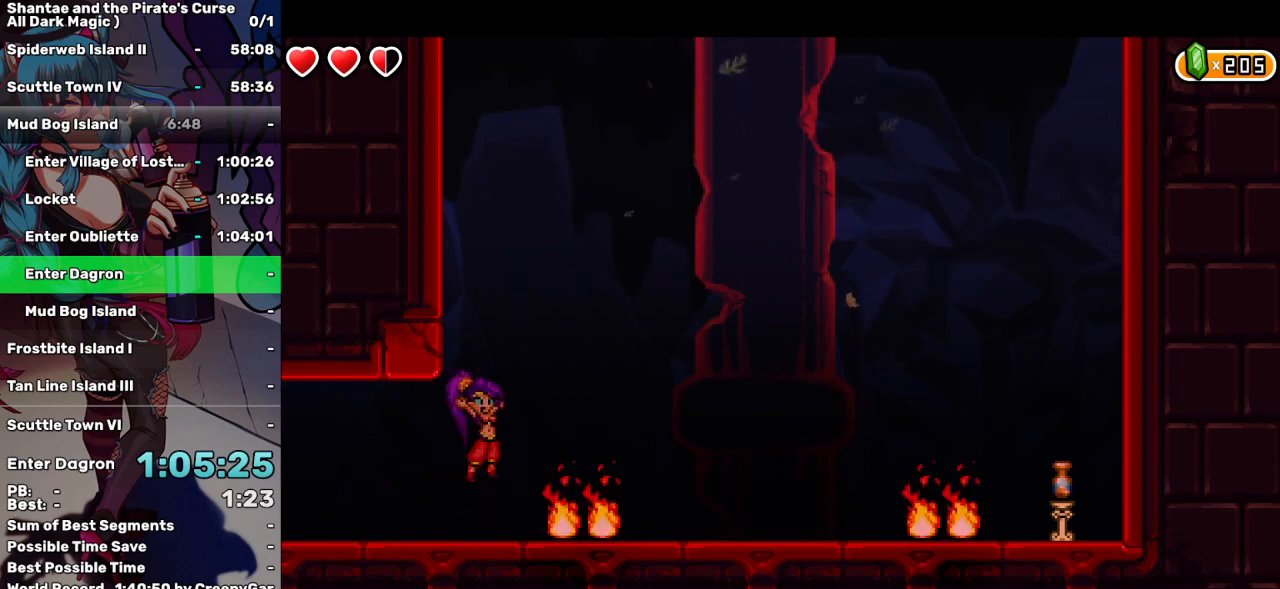
{"keys": ["q", "right", "up"], "events": [[250, "q", "down"]]}
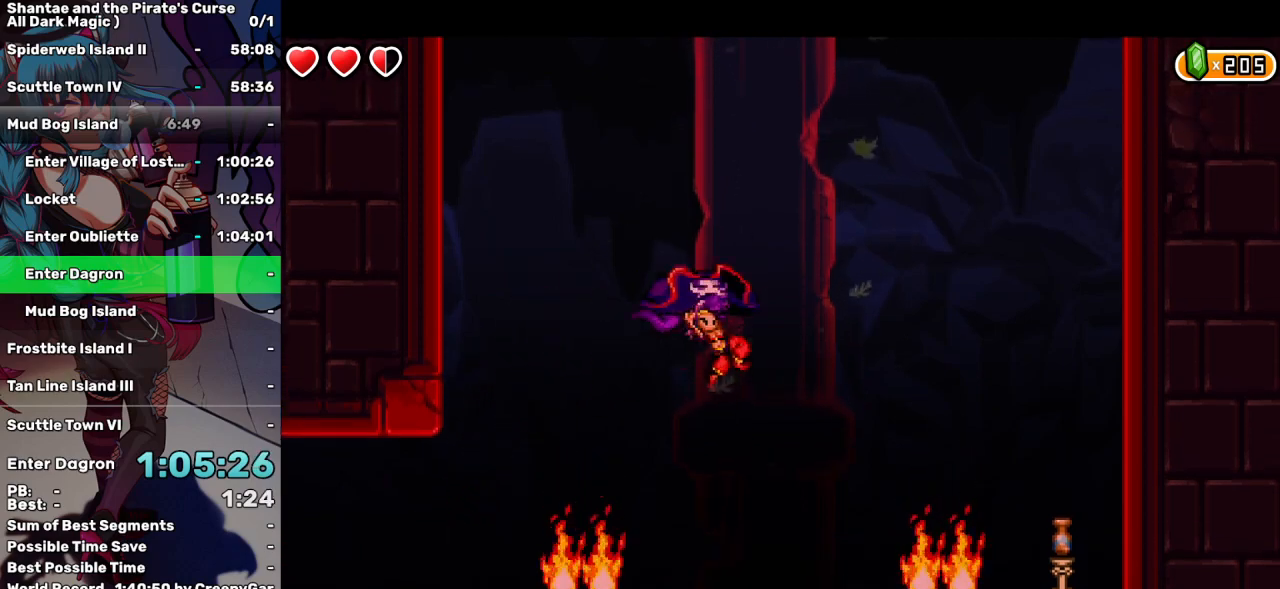
{"keys": ["q"], "events": [[67, "up", "up"], [117, "right", "up"]]}
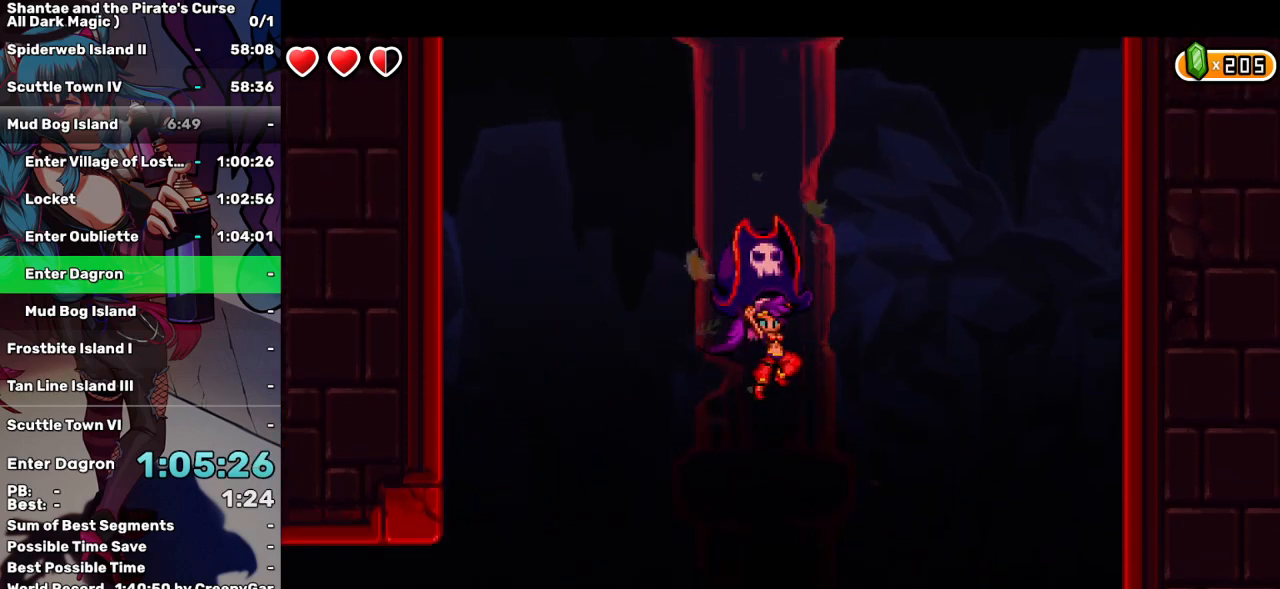
{"keys": ["q"], "events": []}
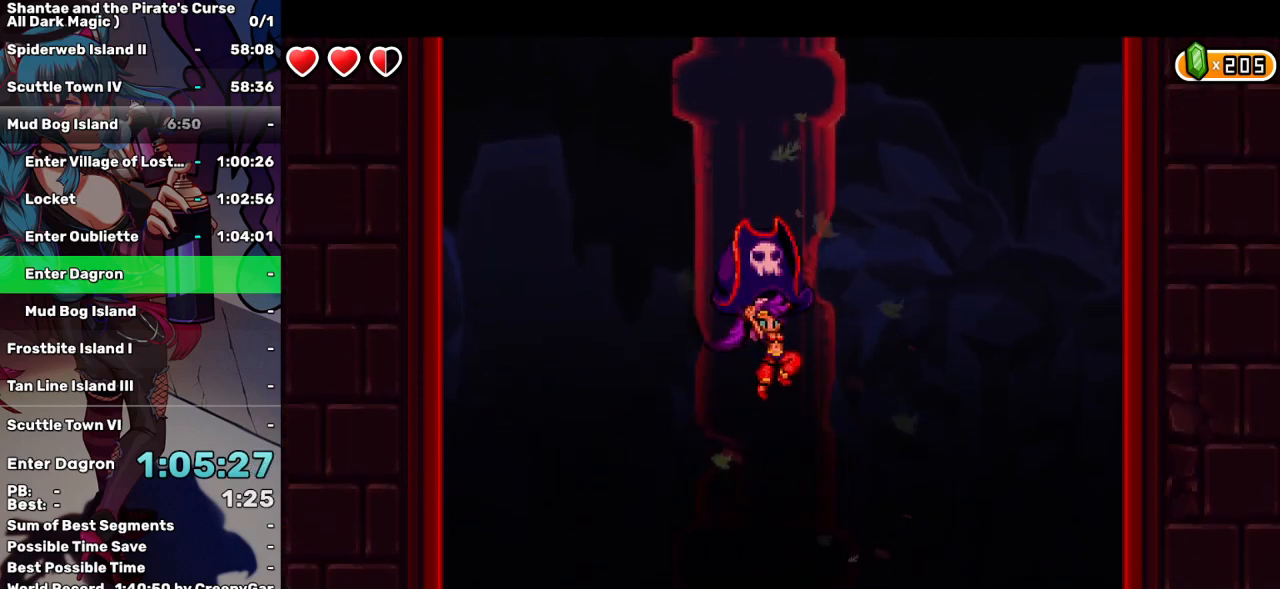
{"keys": ["q"], "events": [[333, "right", "down"], [383, "right", "up"]]}
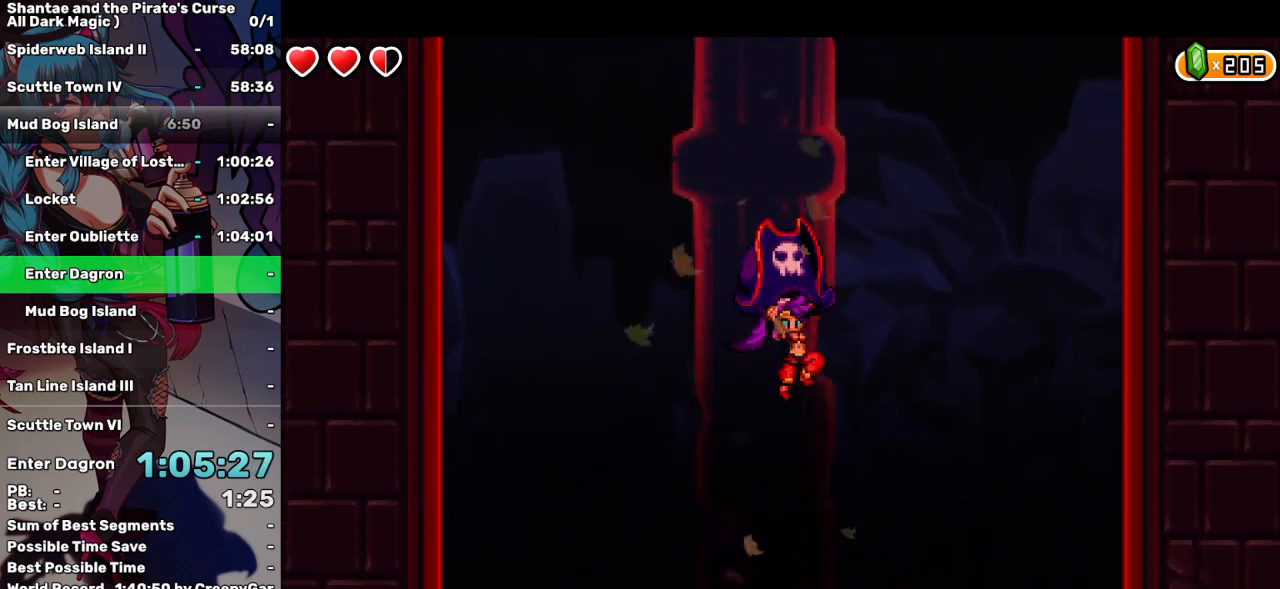
{"keys": ["q"], "events": []}
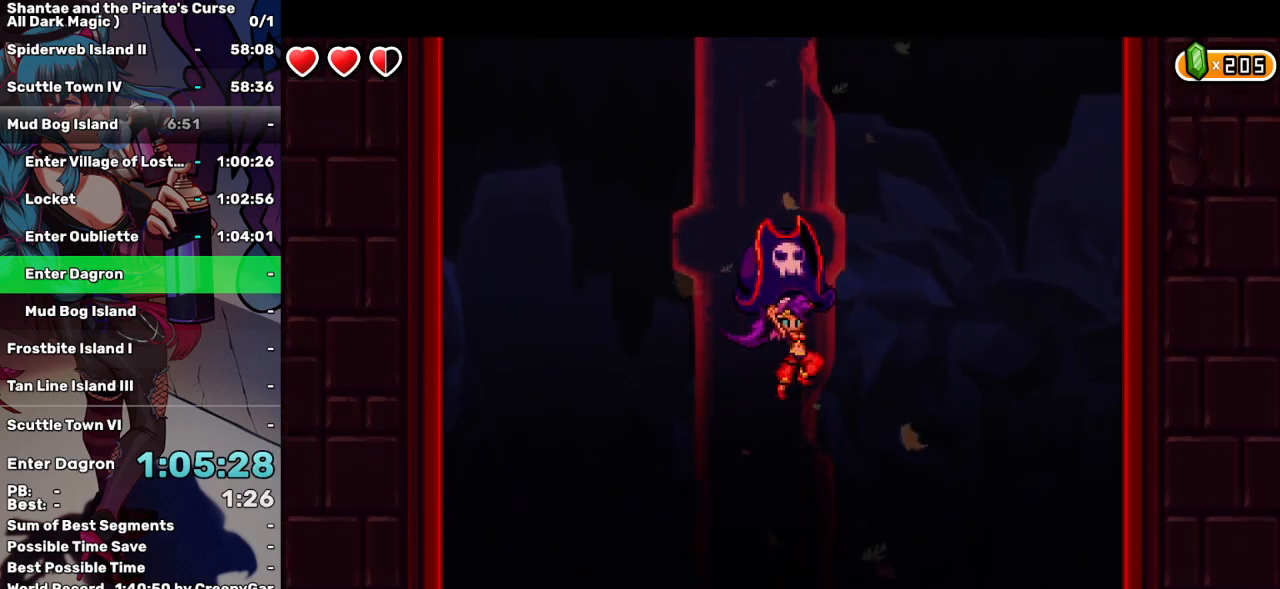
{"keys": ["q"], "events": [[233, "left", "down"], [283, "left", "up"]]}
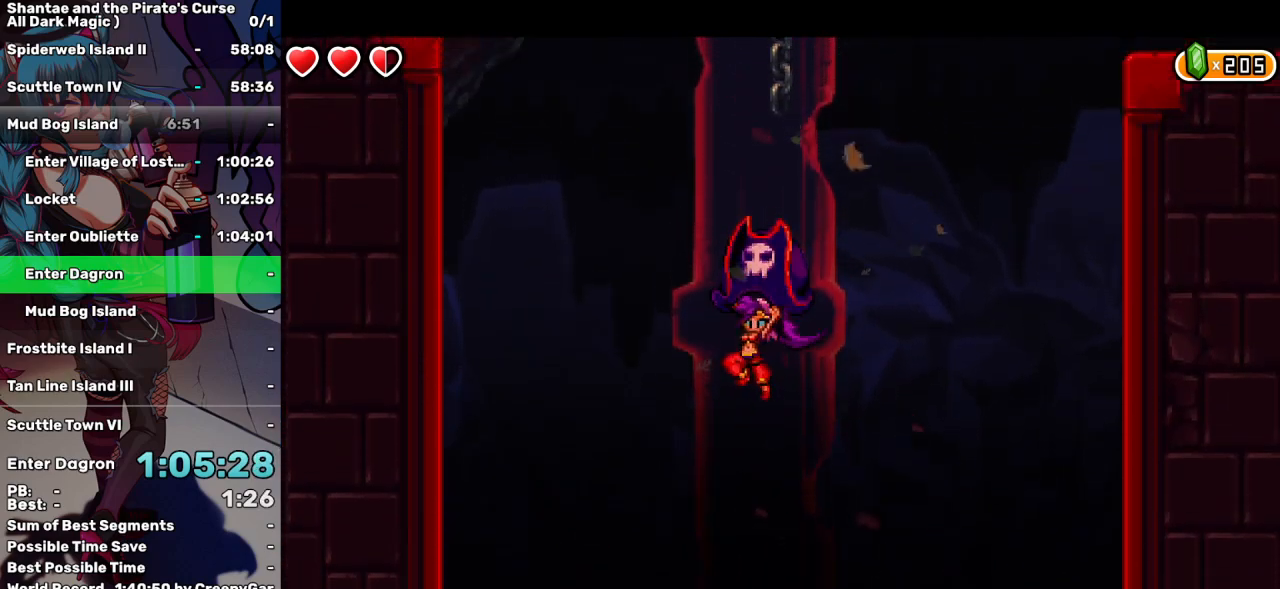
{"keys": ["q"], "events": []}
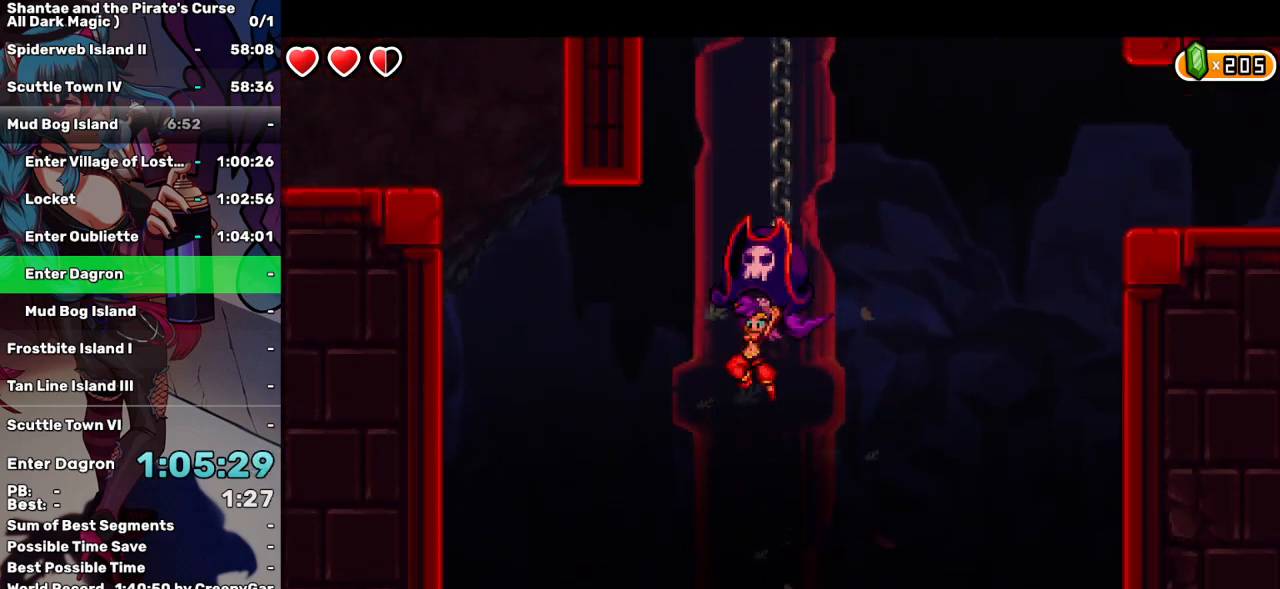
{"keys": ["up", "w"], "events": [[167, "w", "down"], [217, "up", "down"], [350, "q", "up"], [350, "up", "up"], [500, "up", "down"]]}
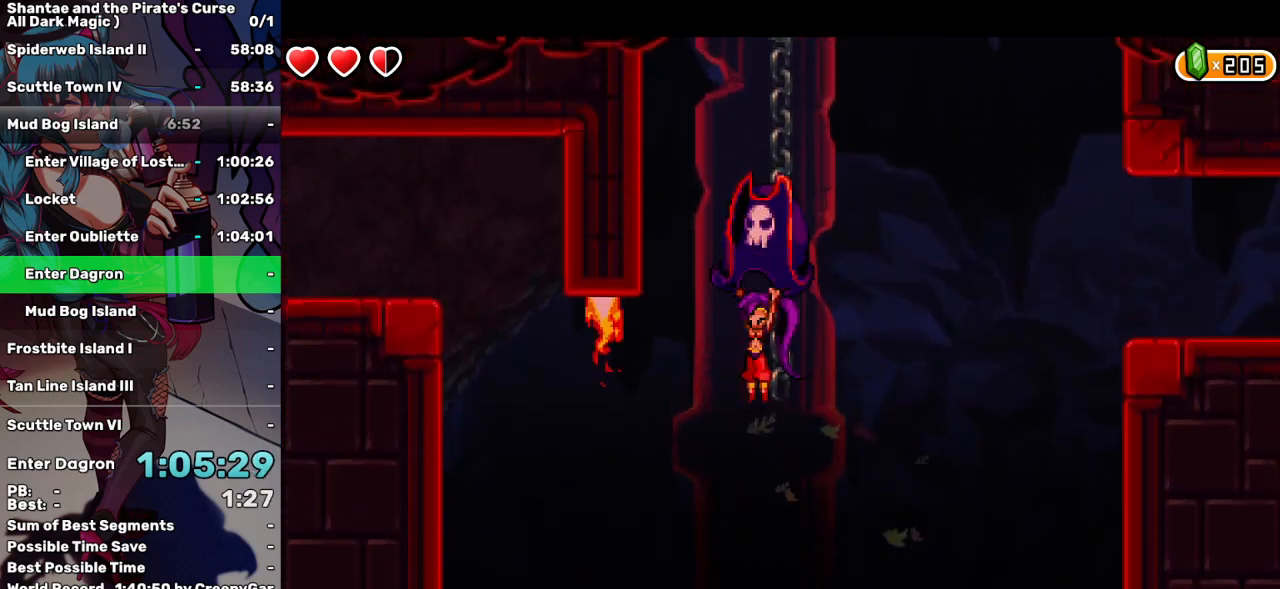
{"keys": ["w"], "events": [[50, "right", "down"], [83, "up", "up"], [183, "q", "down"], [183, "right", "up"], [233, "up", "down"], [317, "up", "up"], [467, "q", "up"]]}
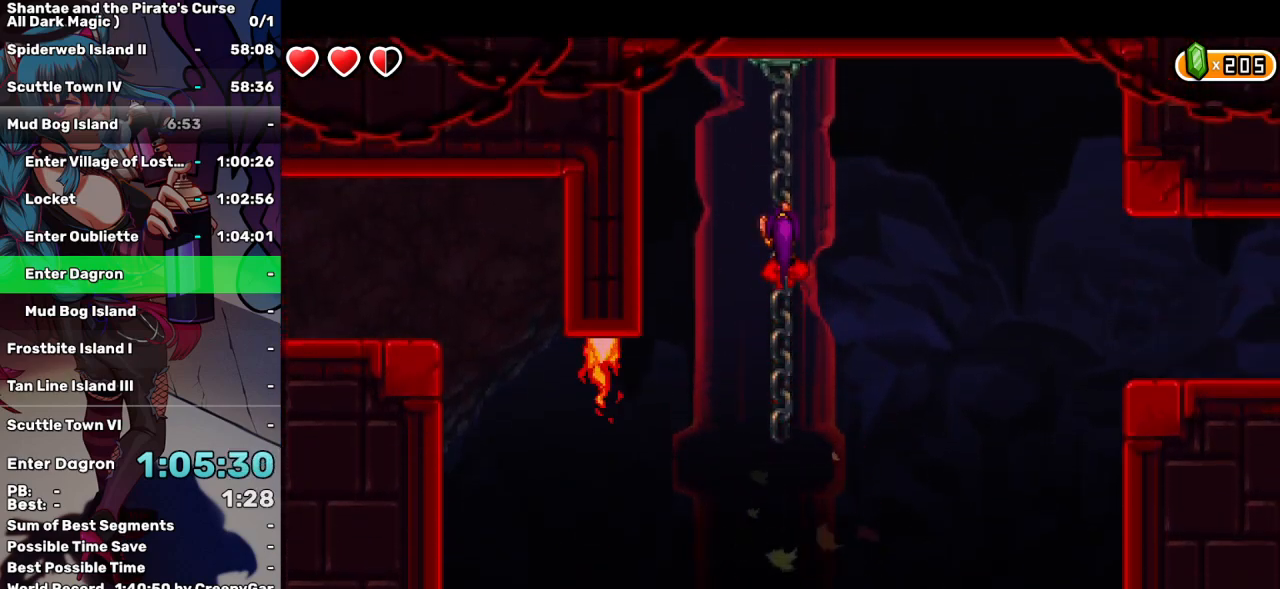
{"keys": ["right"], "events": [[100, "right", "down"], [100, "up", "down"], [200, "w", "up"], [333, "up", "up"]]}
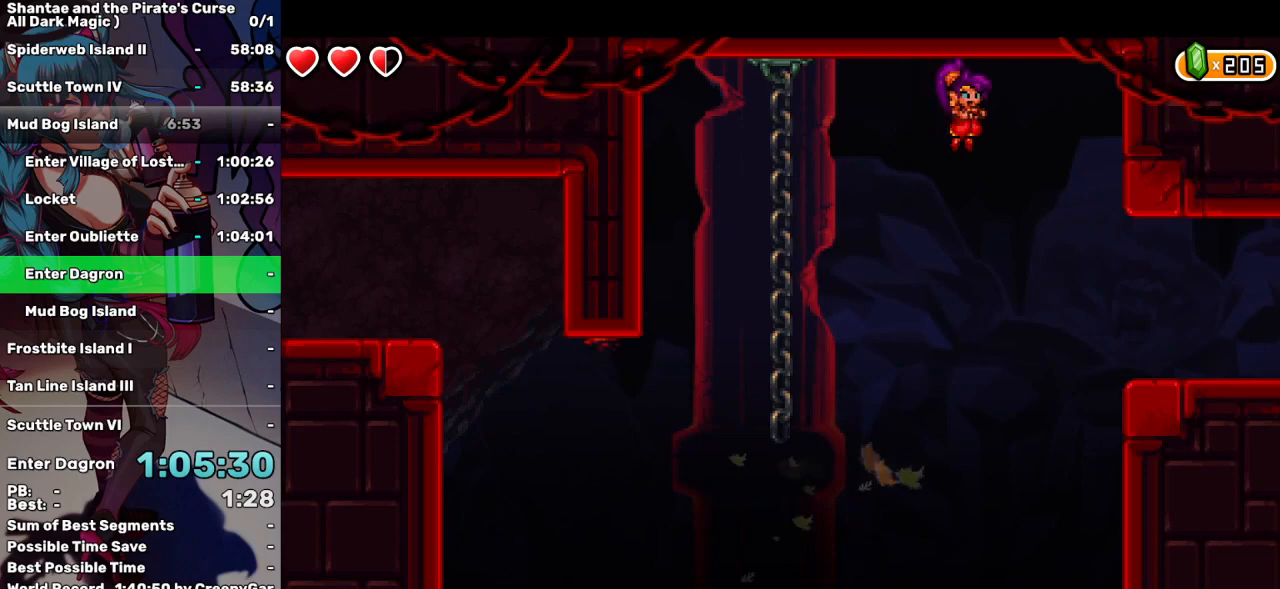
{"keys": ["right"], "events": [[317, "q", "down"], [450, "q", "up"]]}
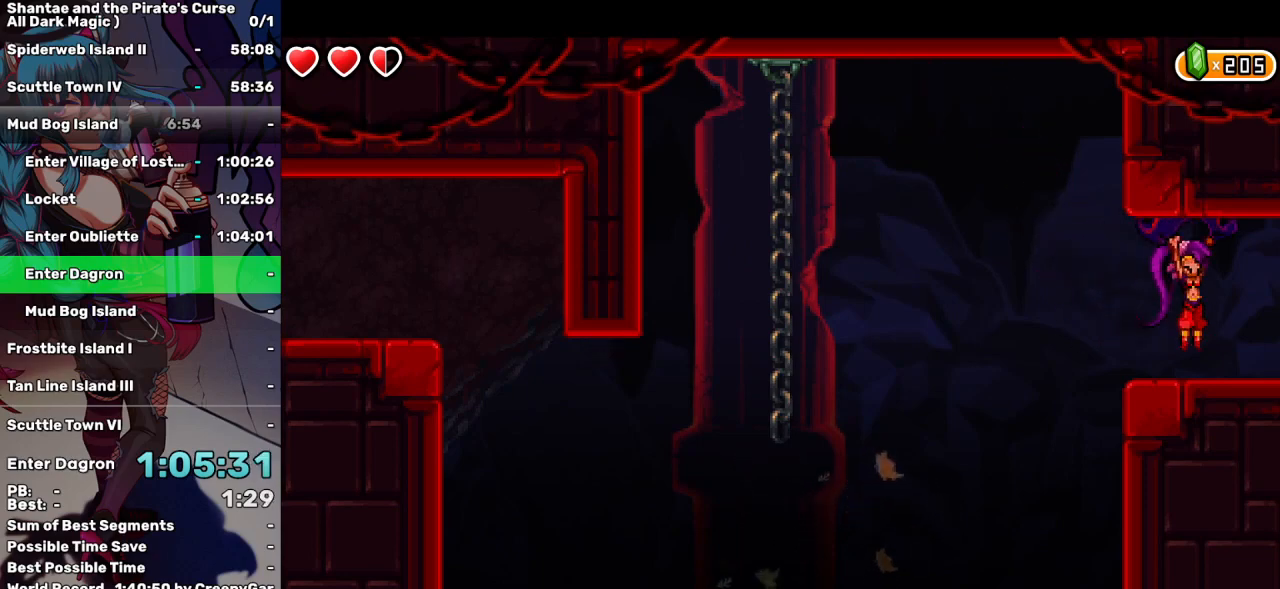
{"keys": ["right"], "events": []}
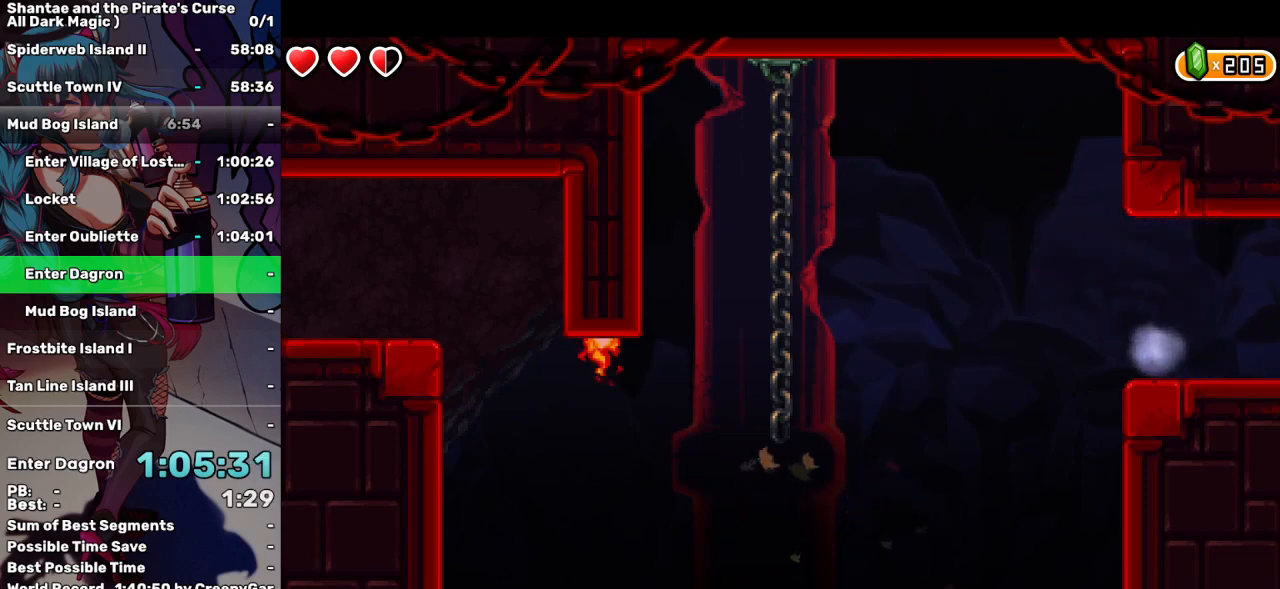
{"keys": ["right"], "events": []}
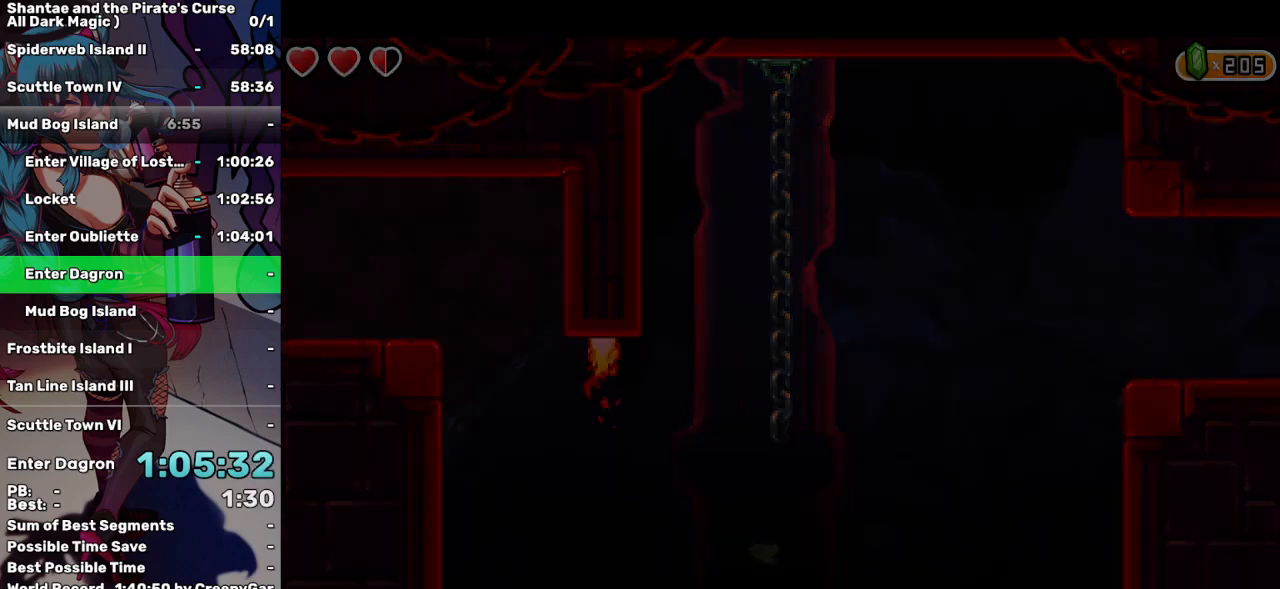
{"keys": ["right"], "events": []}
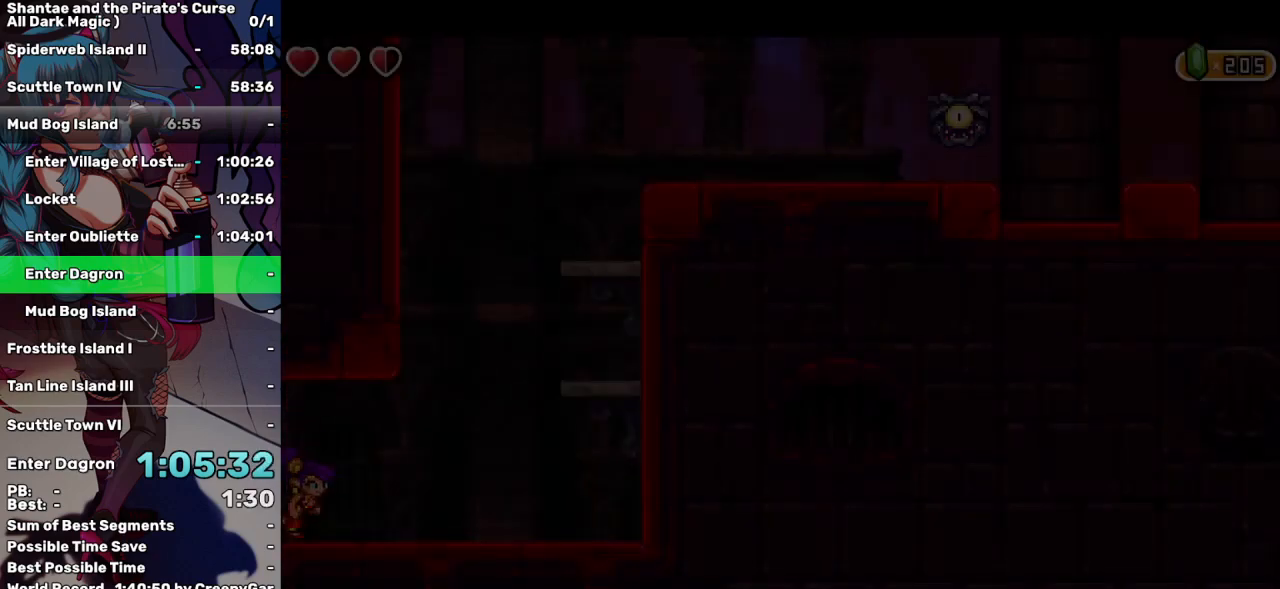
{"keys": ["right", "up"], "events": [[317, "up", "down"]]}